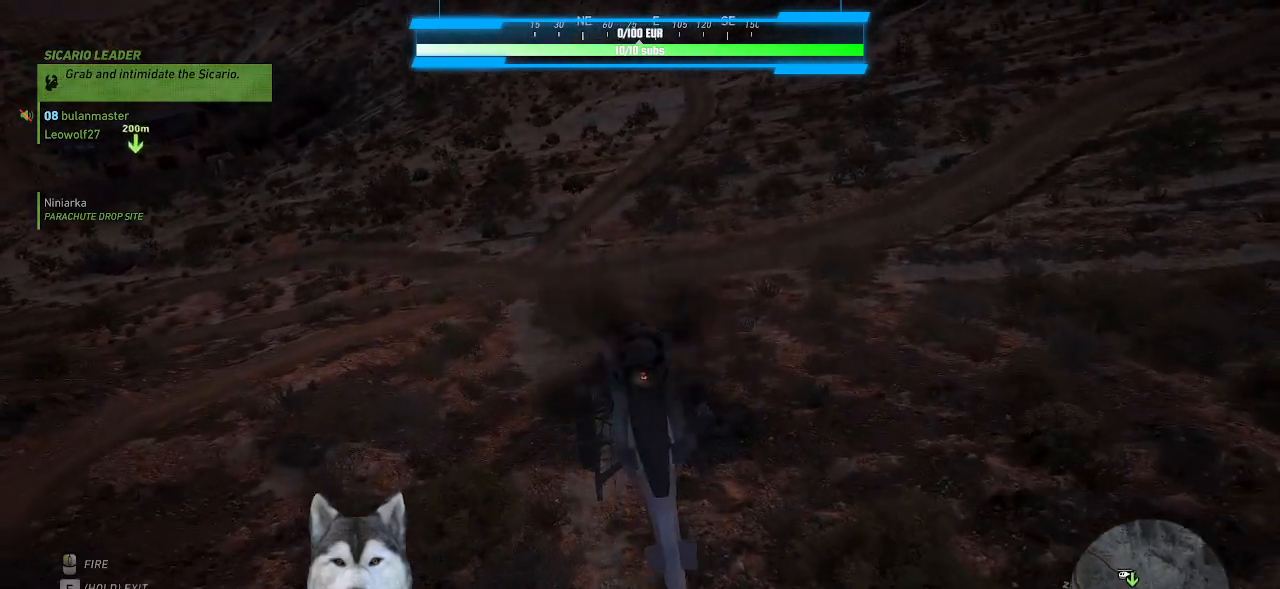
Gameplay with keyboard and mouse; each line is a JSON object with the keys and mouse buttons held at the frame after it. "events" lists presses ("down") and releases ("up") of ".", "/", "0", "1", "2", "3", "4", "5", "6", "7", "8", "9", "a", "alt_l", "alt_r", "b", "backslash", "backspace", "c", "caps_lock", "comma", "ctrl_l", "ctrl_r", "d", "e", "equals", "f", "g", "h", "i", "j", "k", "l", "lbracket", "m", "n", "o", "p", "q", "quote", "r", "rbracket", "return", "s", "semicolon", "shift_l", "shift_r", "space", "t", "tab", "tilde", "u", "v", "w", "x", "y", "z", "mouse_left", "mouse_wheel" and "mouse_right" between this image and that frame as [ms after this image, input, new state], when the widget could be followed in between. "mouse_left", "mouse_wheel", "mouse_right" = the "left", "wheel", "right" buttons of the "mouse" list. No other keys are recorded. "wheel" means that the mouse wheel is clicked or scrolled. "mouse_move" is the direction in which the mouse moves at that frame (one of eight, or "still"), when it could be read. Not read: minus.
{"keys": ["ctrl_l"], "mouse": [], "mouse_move": "still", "events": [[400, "ctrl_l", "down"]]}
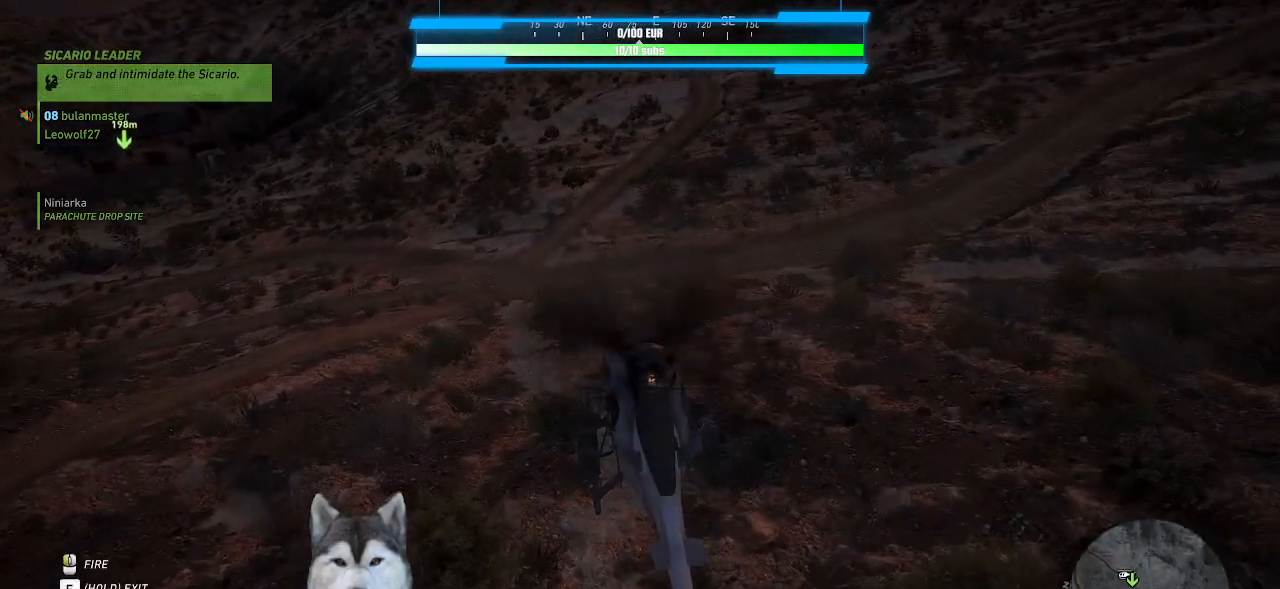
{"keys": ["ctrl_l"], "mouse": [], "mouse_move": "left", "events": []}
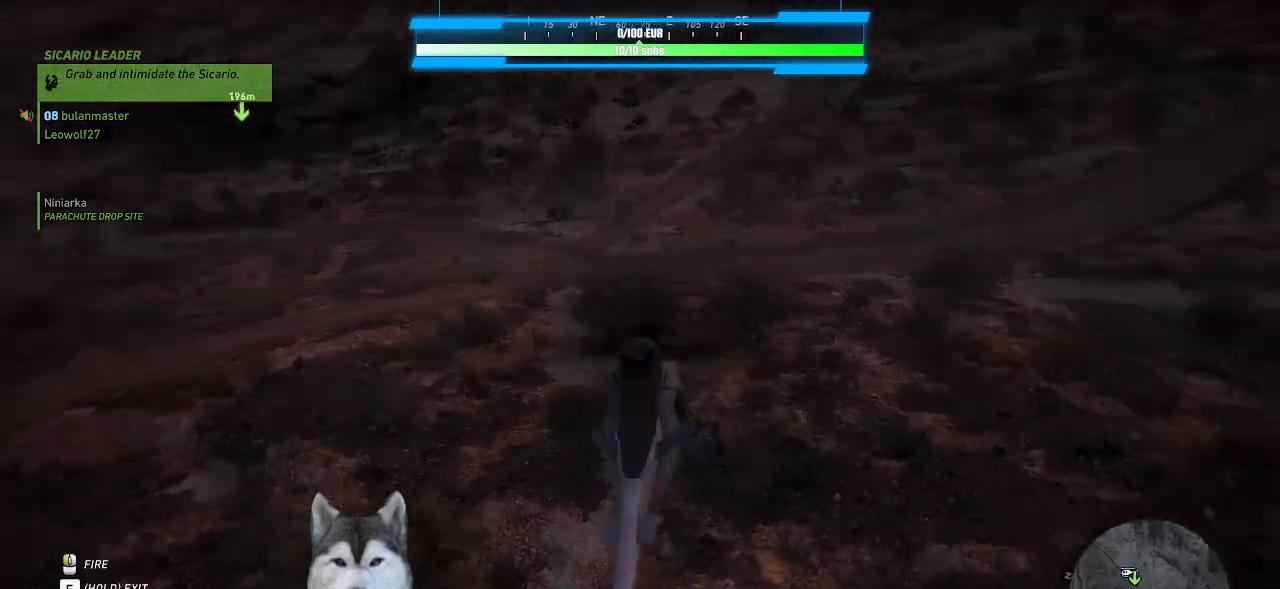
{"keys": ["a", "ctrl_l"], "mouse": [], "mouse_move": "up", "events": [[100, "a", "down"]]}
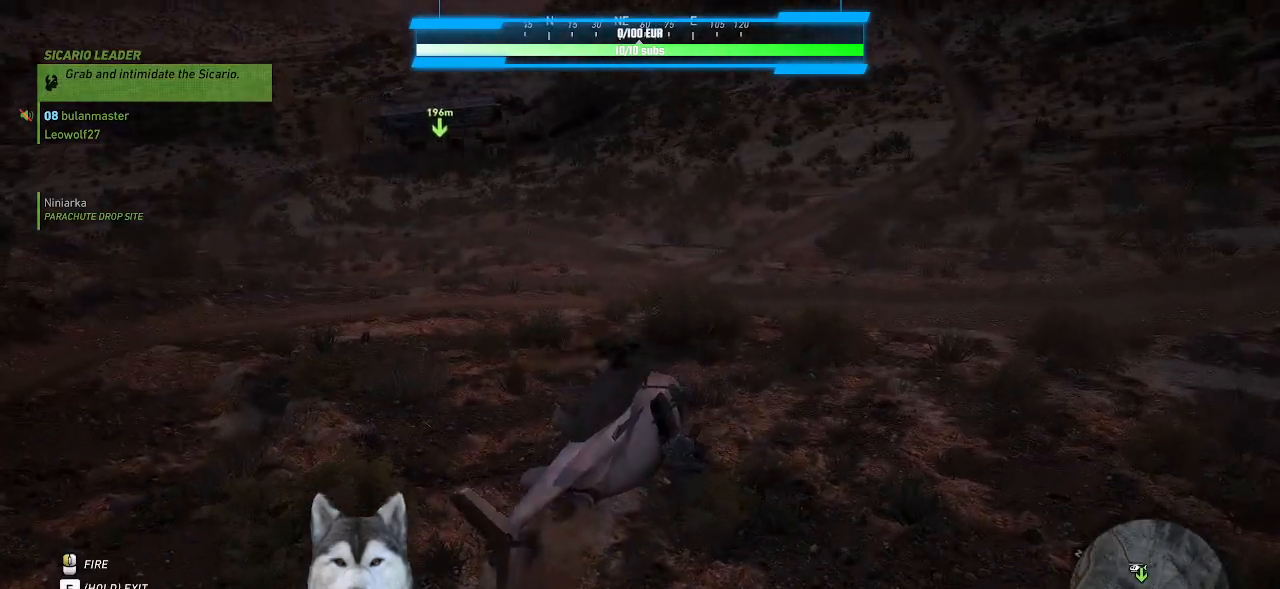
{"keys": ["a", "ctrl_l"], "mouse": [], "mouse_move": "still", "events": []}
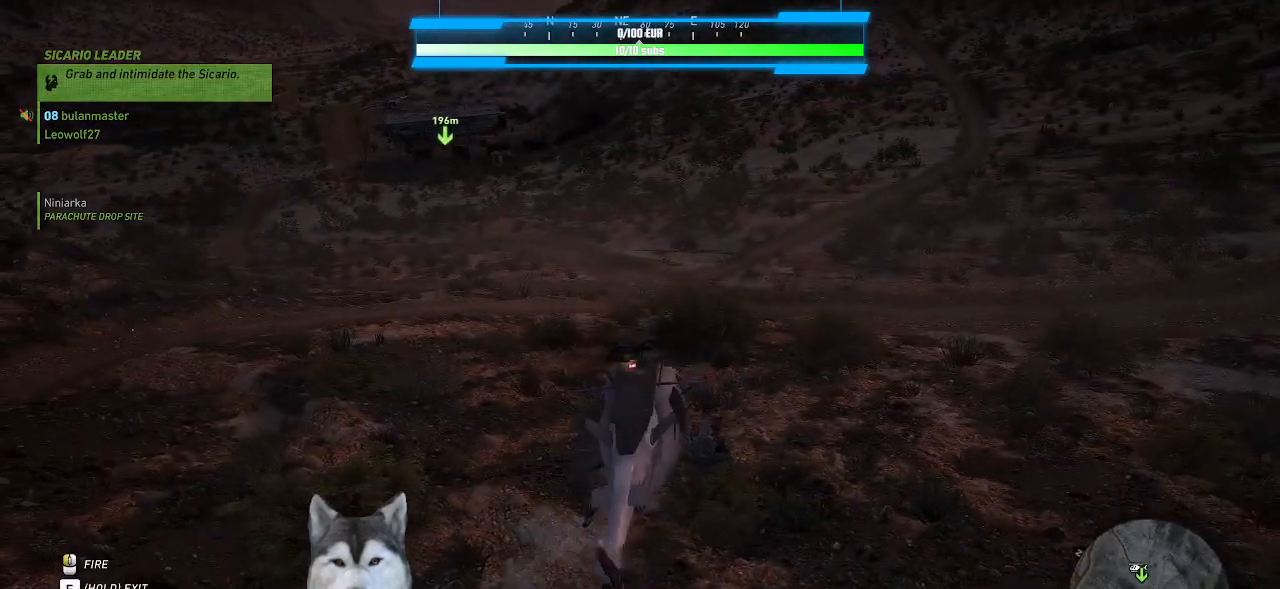
{"keys": ["a", "ctrl_l"], "mouse": [], "mouse_move": "still", "events": []}
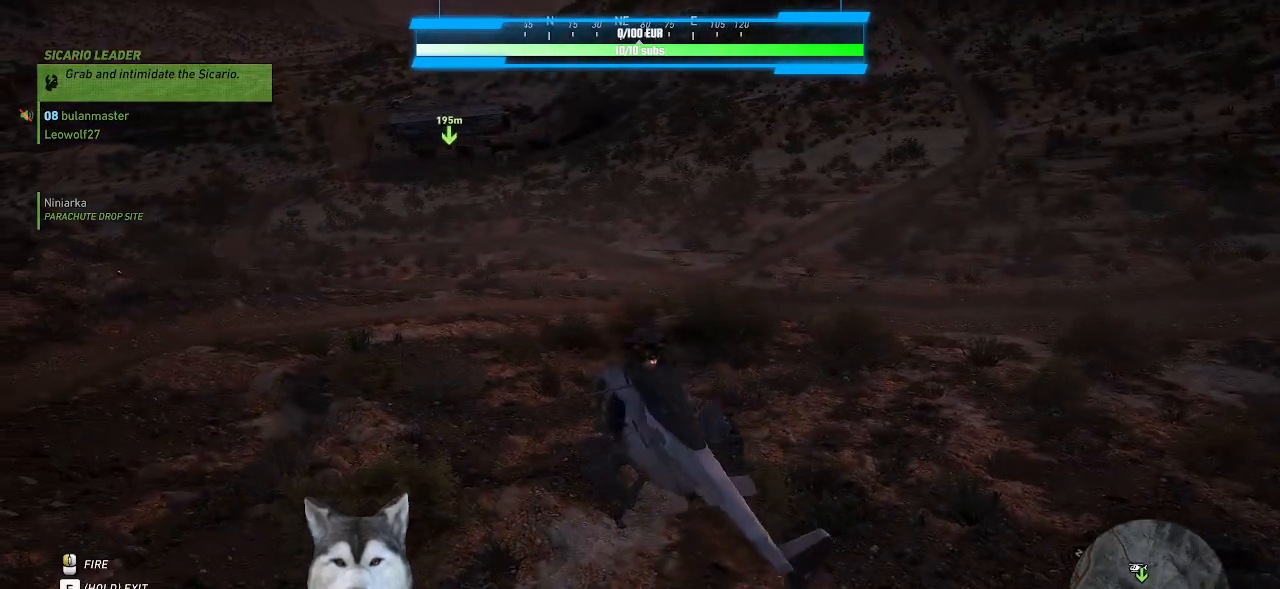
{"keys": ["a", "ctrl_l"], "mouse": [], "mouse_move": "still", "events": []}
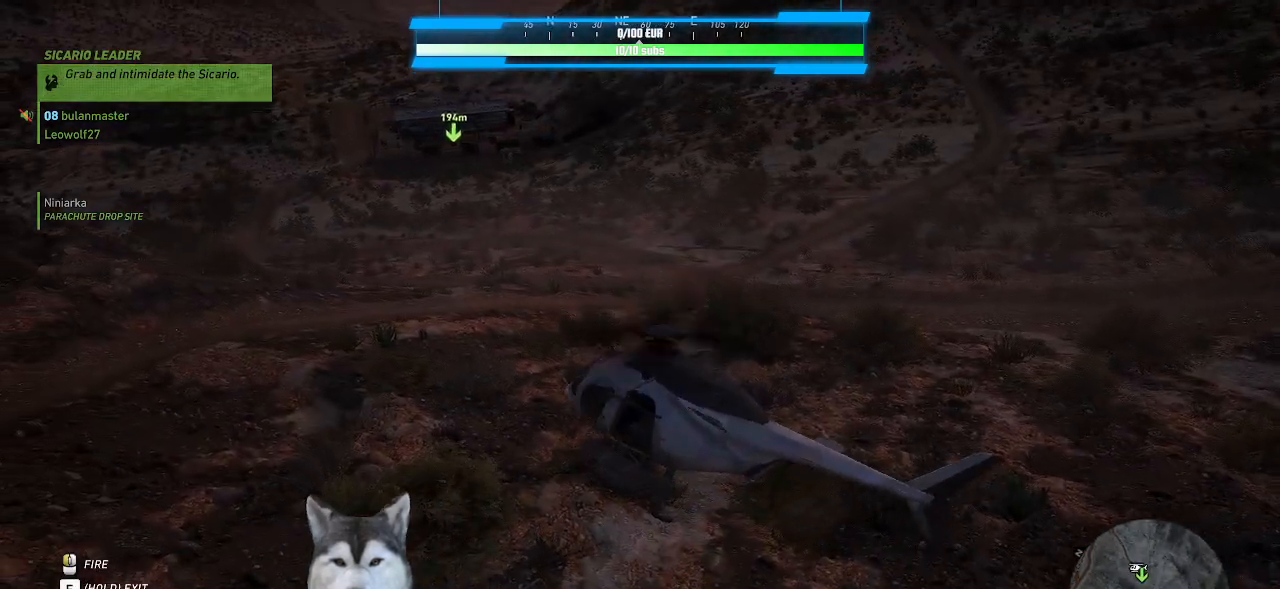
{"keys": ["ctrl_l"], "mouse": [], "mouse_move": "still", "events": [[300, "a", "up"]]}
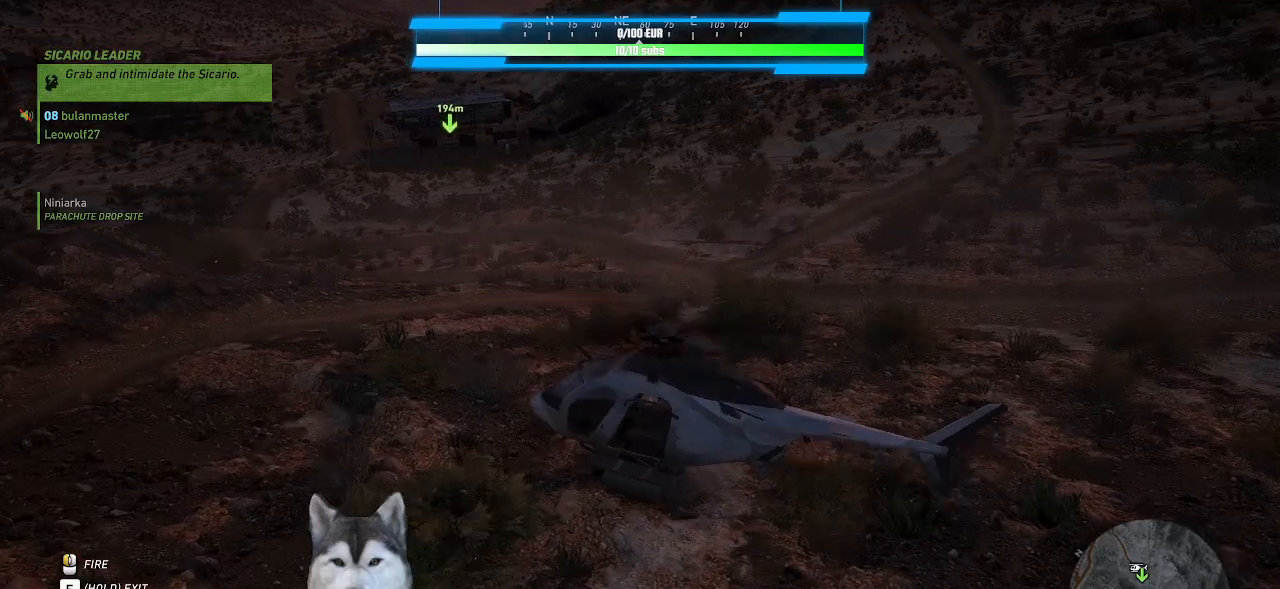
{"keys": ["ctrl_l"], "mouse": [], "mouse_move": "still", "events": []}
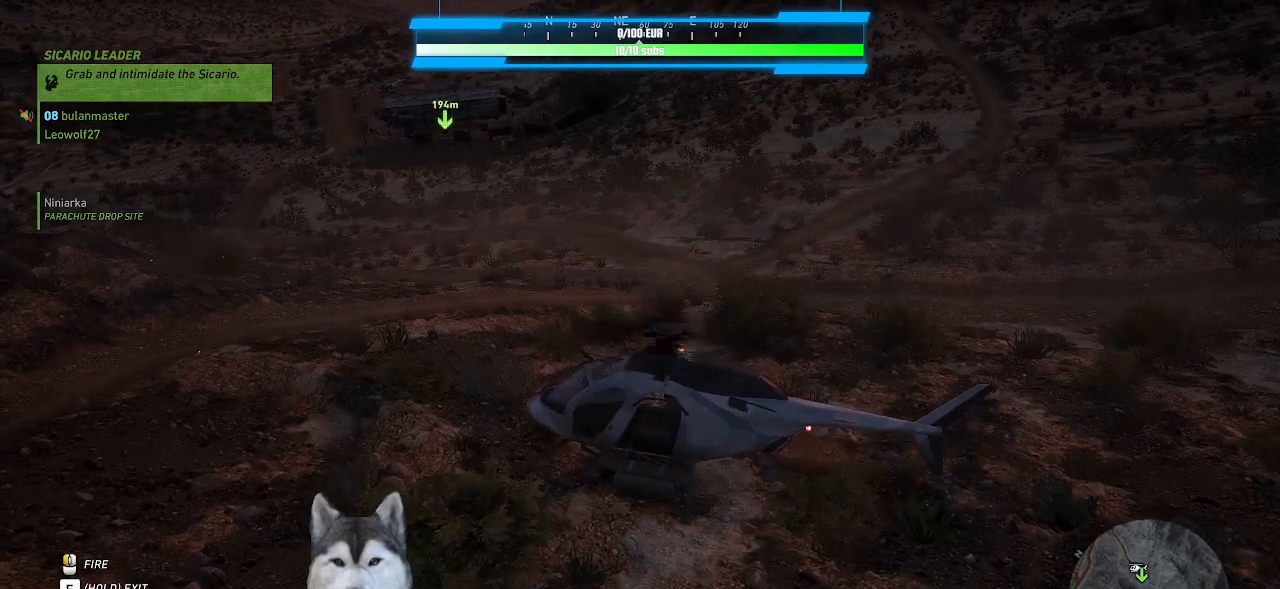
{"keys": ["e"], "mouse": [], "mouse_move": "still", "events": [[367, "ctrl_l", "up"], [367, "e", "down"]]}
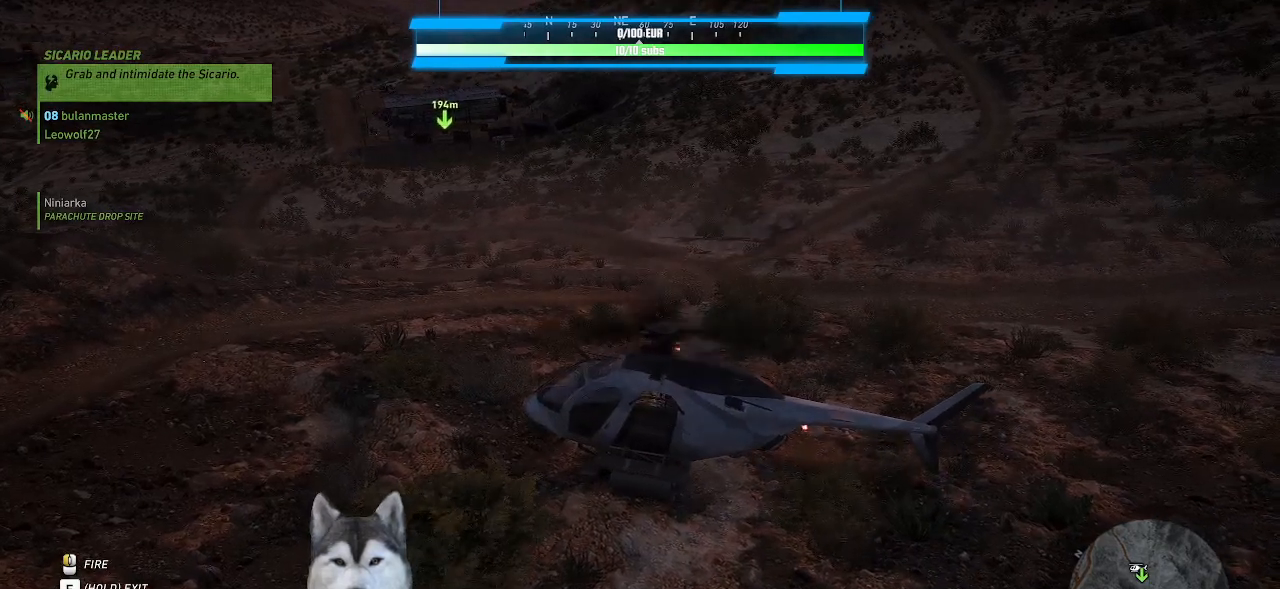
{"keys": ["e"], "mouse": [], "mouse_move": "still", "events": []}
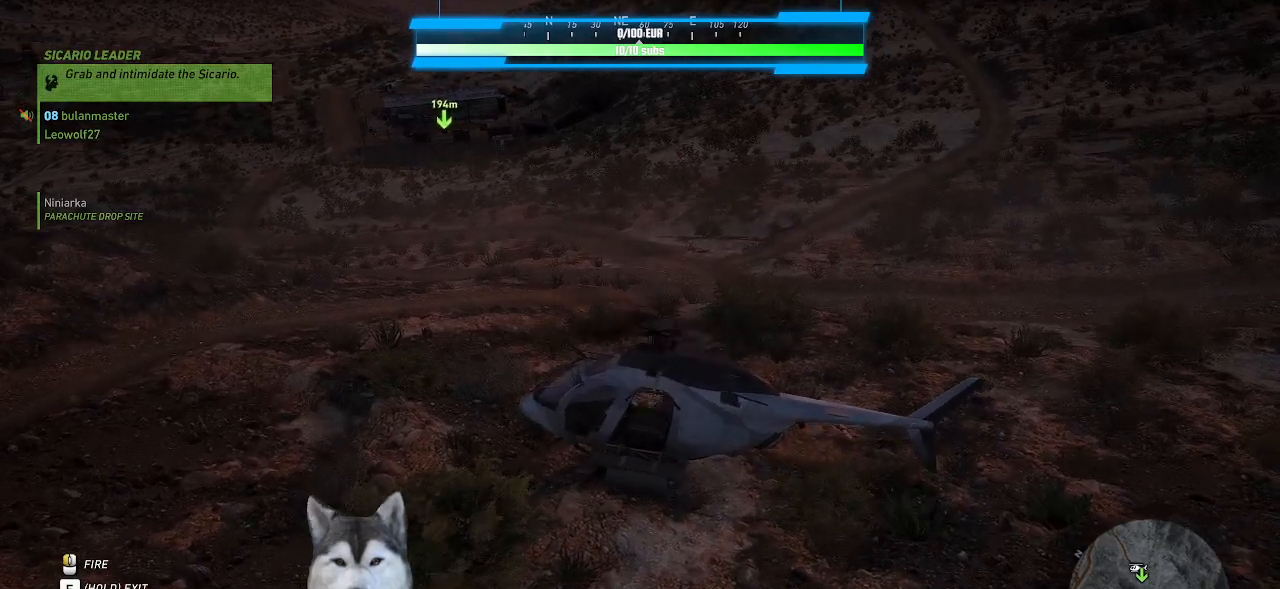
{"keys": [], "mouse": [], "mouse_move": "still", "events": [[133, "e", "up"]]}
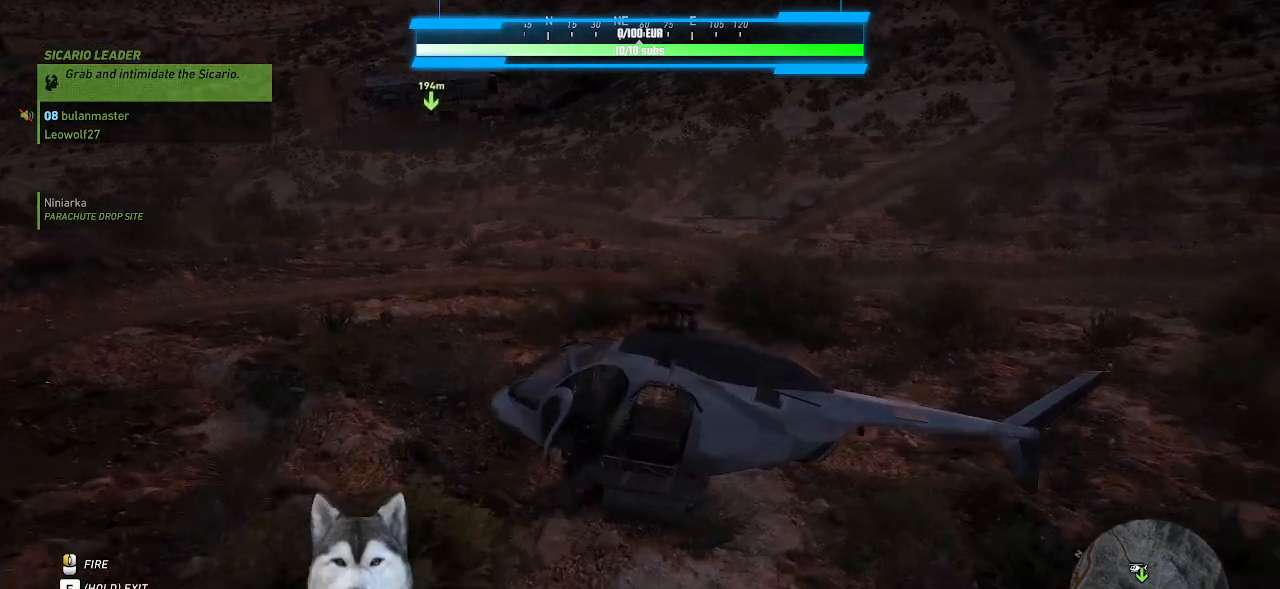
{"keys": [], "mouse": [], "mouse_move": "still", "events": []}
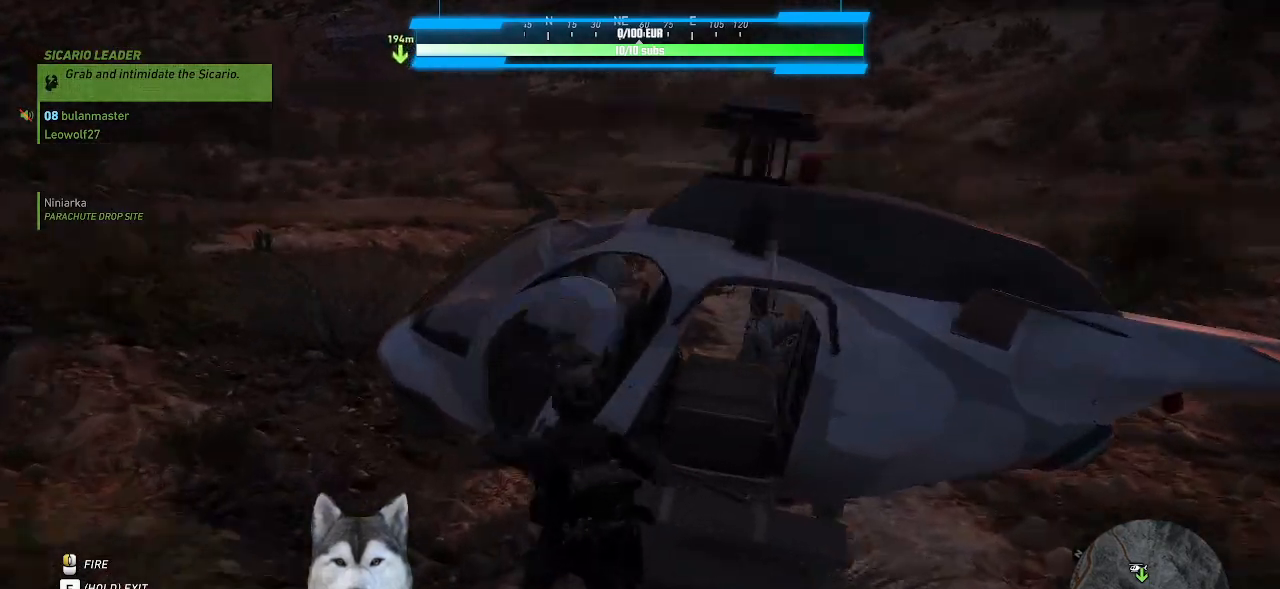
{"keys": [], "mouse": [], "mouse_move": "still", "events": []}
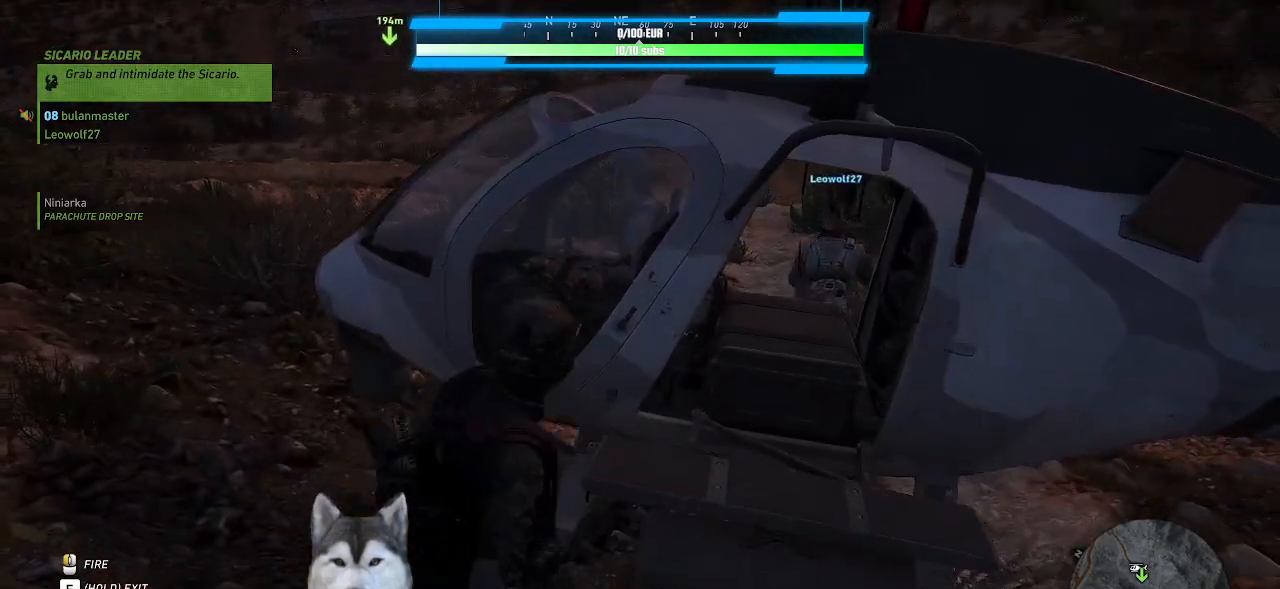
{"keys": ["a"], "mouse": [], "mouse_move": "still", "events": [[367, "a", "down"]]}
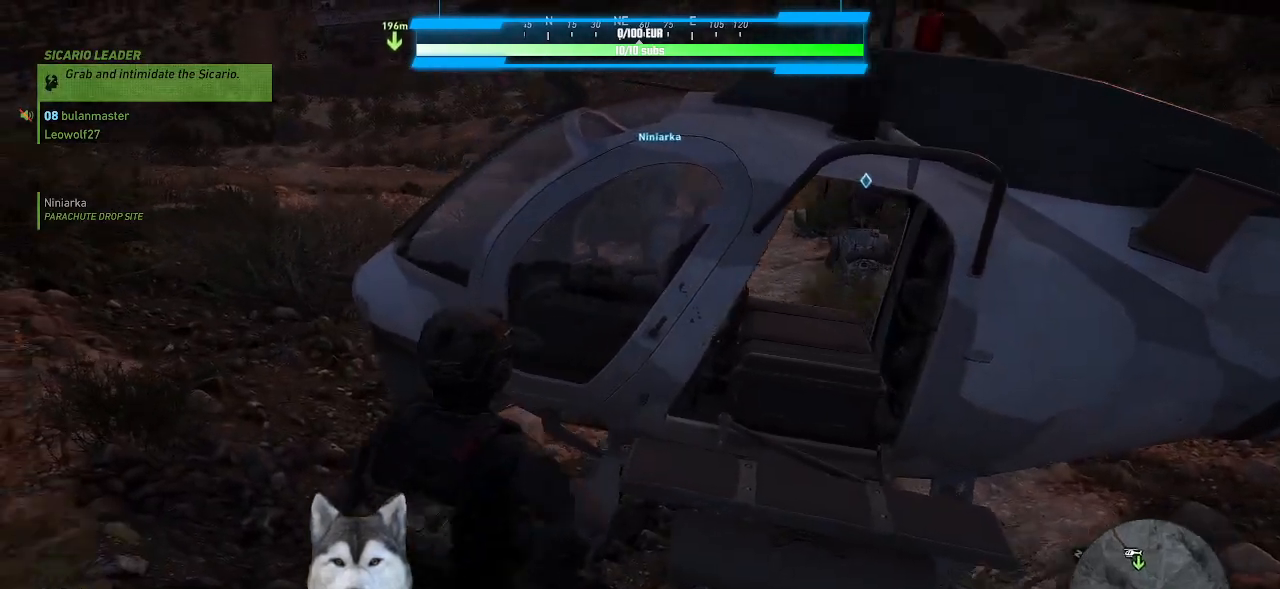
{"keys": ["a", "w"], "mouse": [], "mouse_move": "still", "events": [[333, "w", "down"]]}
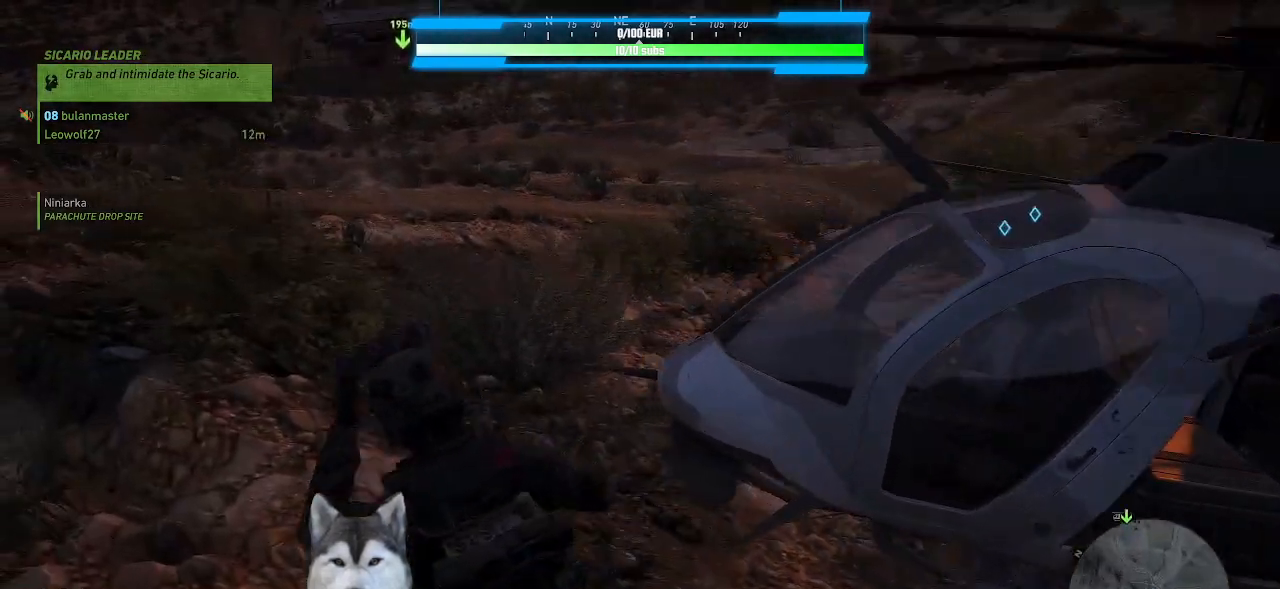
{"keys": ["a", "w"], "mouse": [], "mouse_move": "up-left", "events": []}
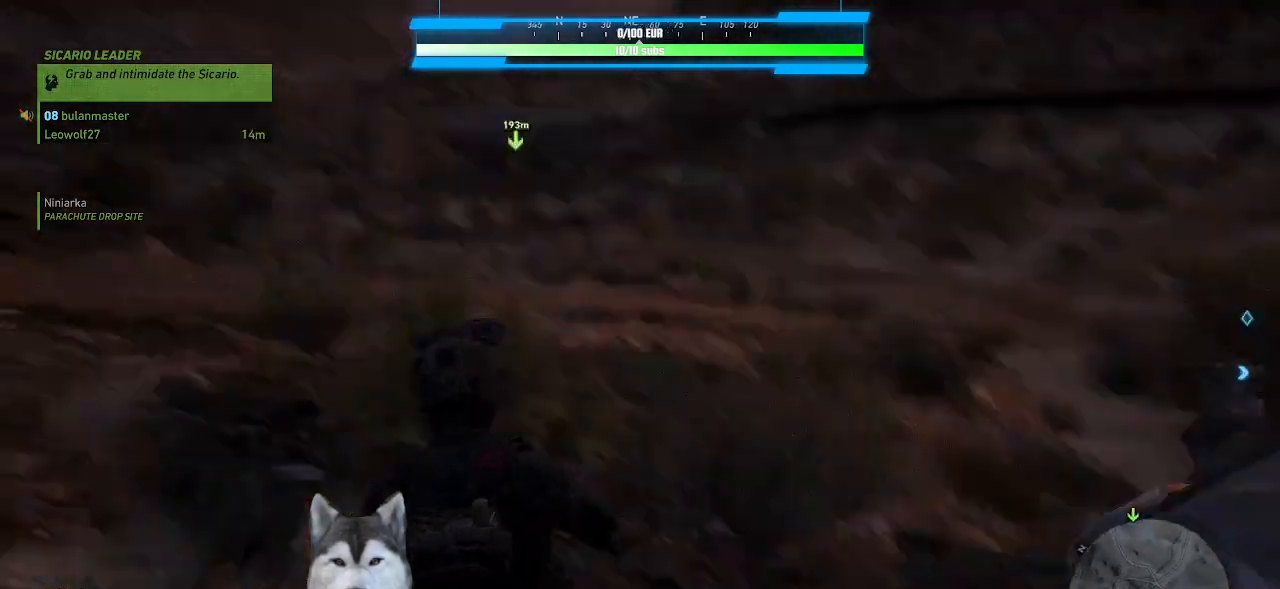
{"keys": ["w"], "mouse": [], "mouse_move": "still", "events": [[267, "a", "up"]]}
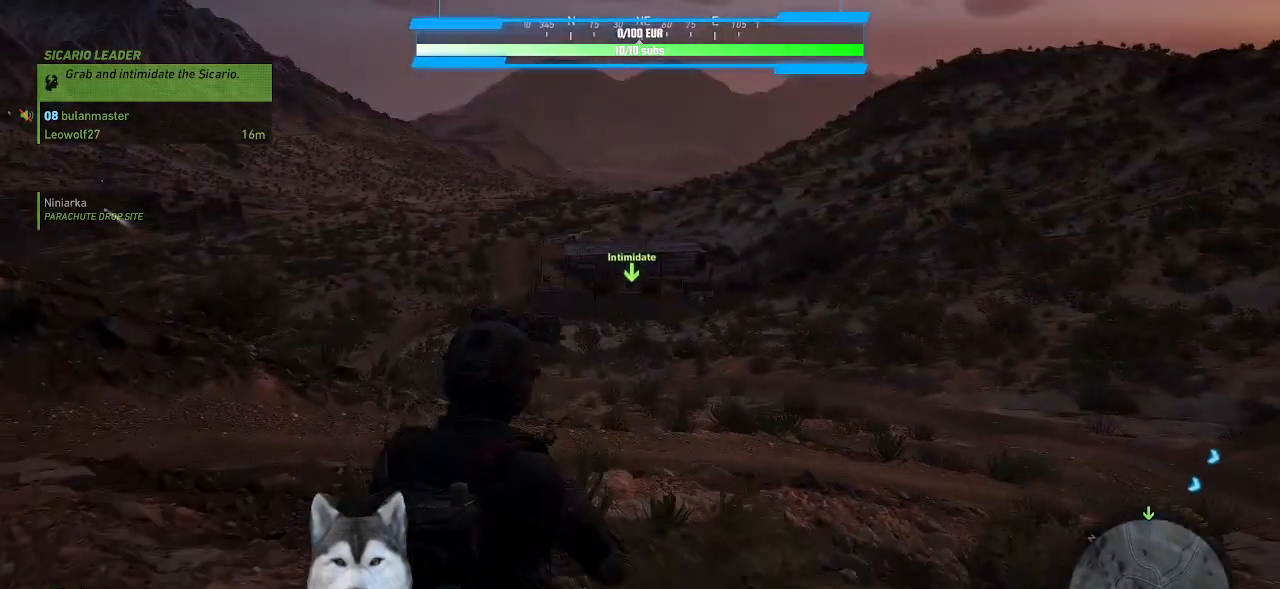
{"keys": ["w"], "mouse": ["right"], "mouse_move": "still", "events": [[467, "mouse_right", "down"]]}
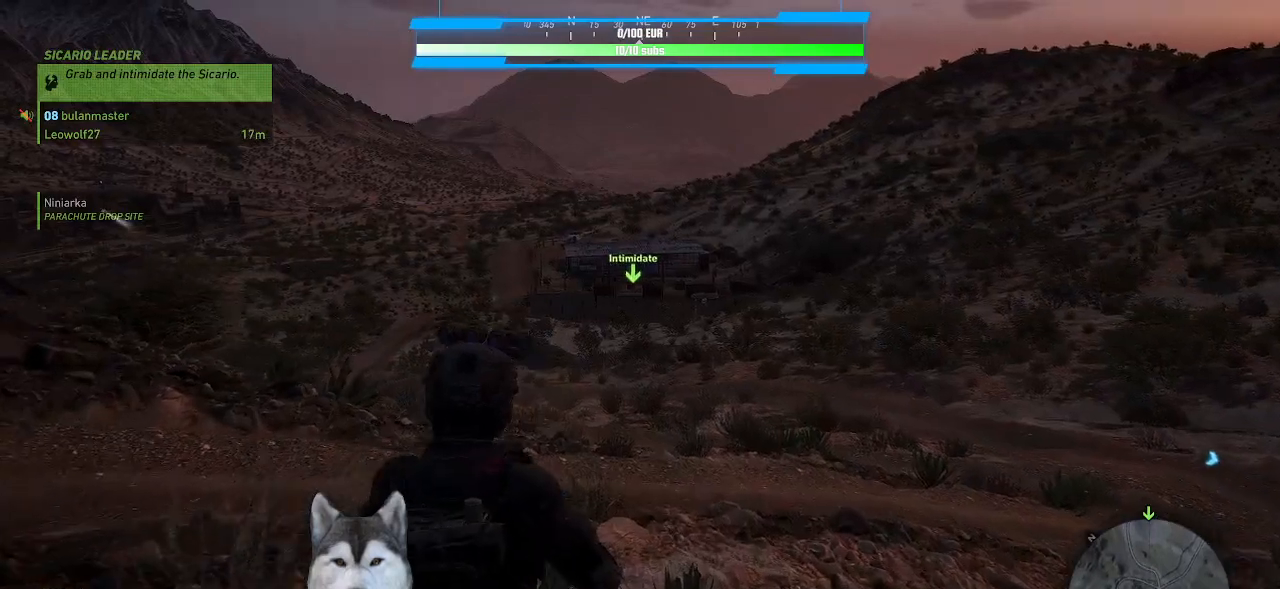
{"keys": ["w"], "mouse": ["right"], "mouse_move": "up", "events": []}
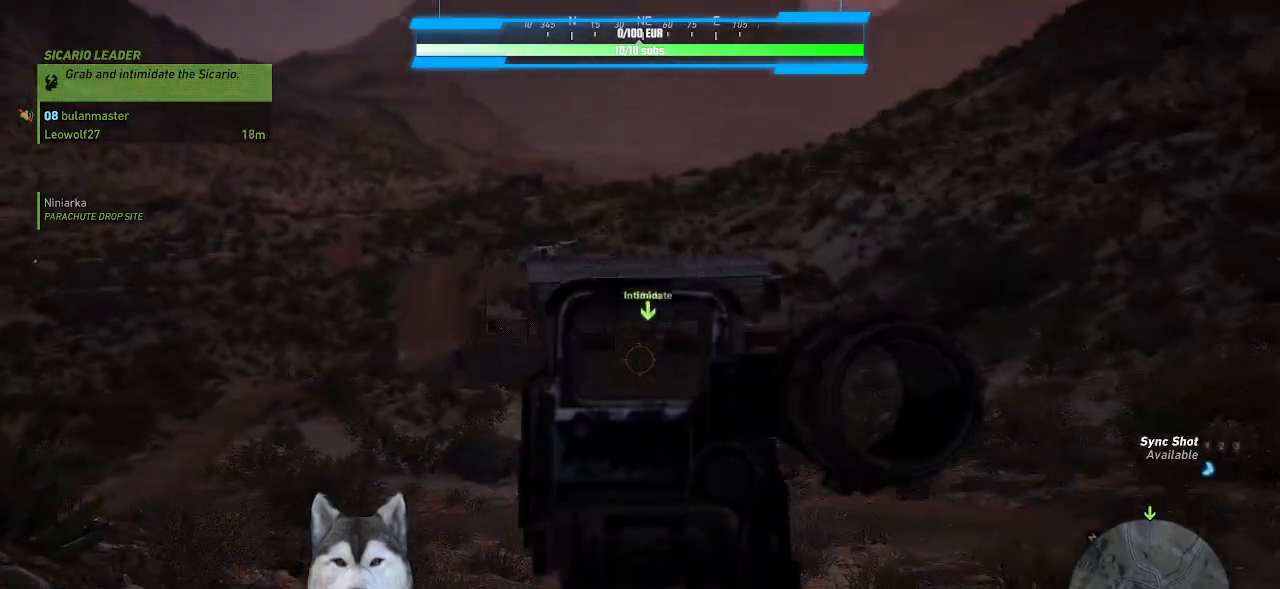
{"keys": ["a", "w"], "mouse": ["right"], "mouse_move": "still", "events": [[467, "a", "down"]]}
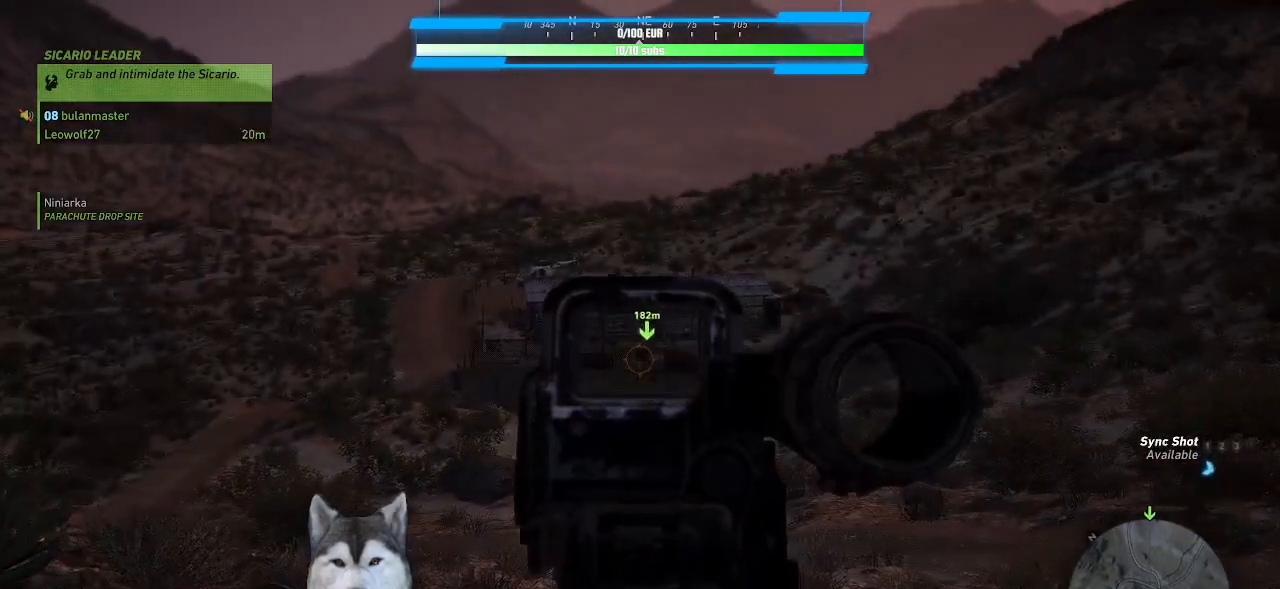
{"keys": ["a", "w"], "mouse": ["right"], "mouse_move": "left", "events": []}
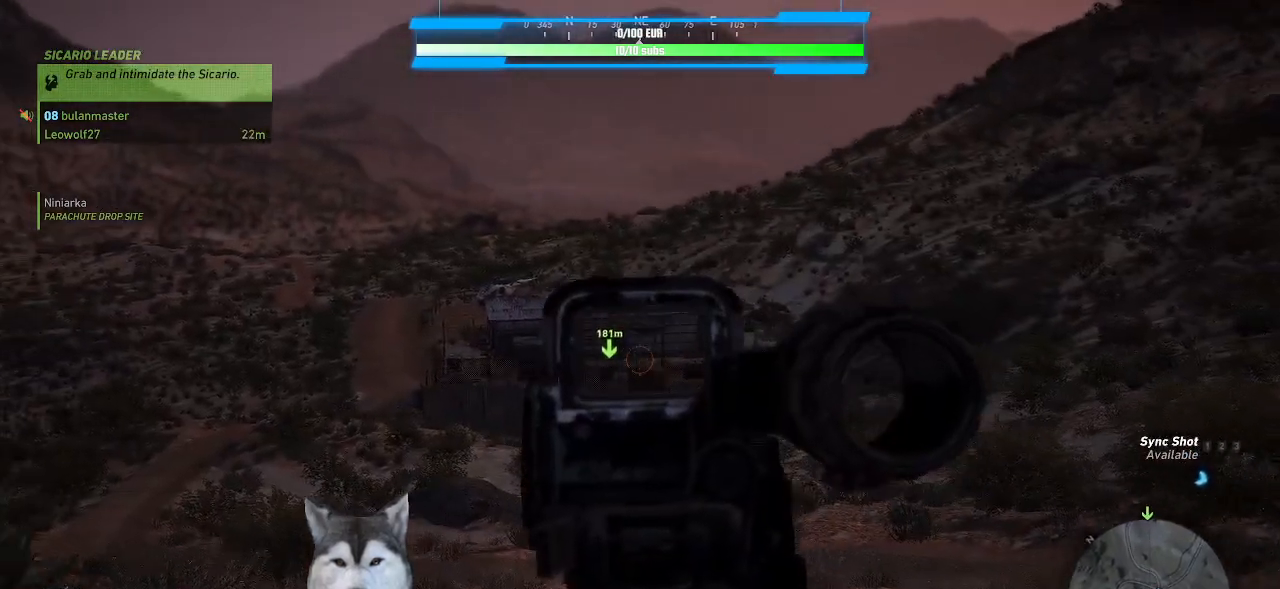
{"keys": ["w"], "mouse": ["right"], "mouse_move": "right", "events": [[300, "a", "up"]]}
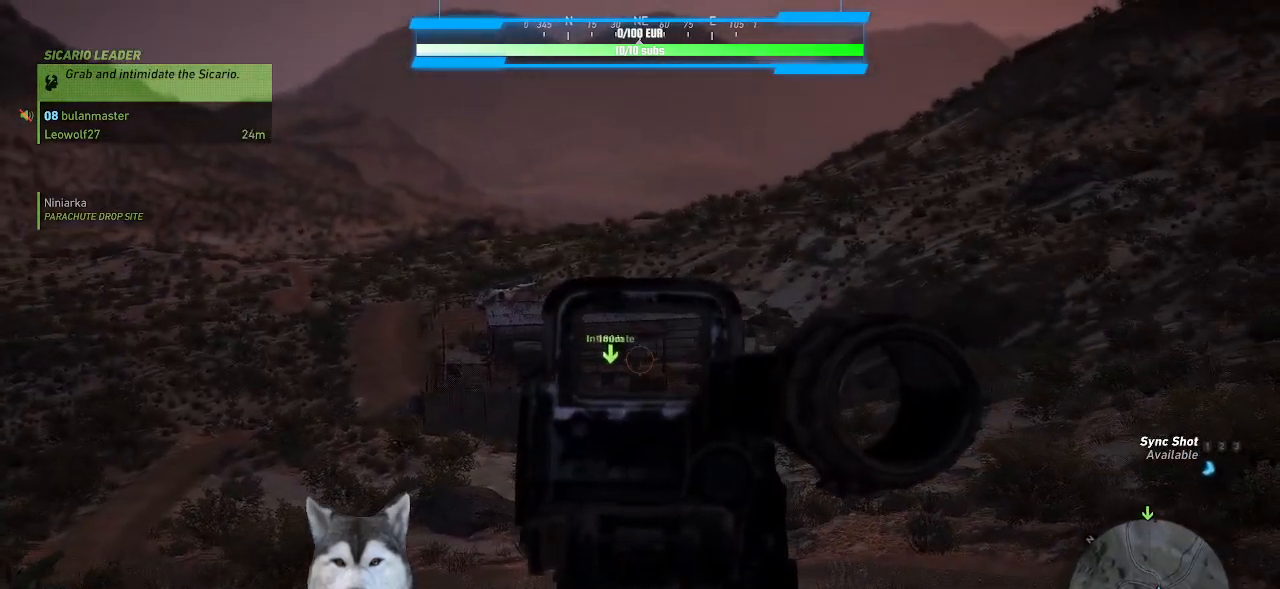
{"keys": ["w"], "mouse": ["right"], "mouse_move": "still", "events": []}
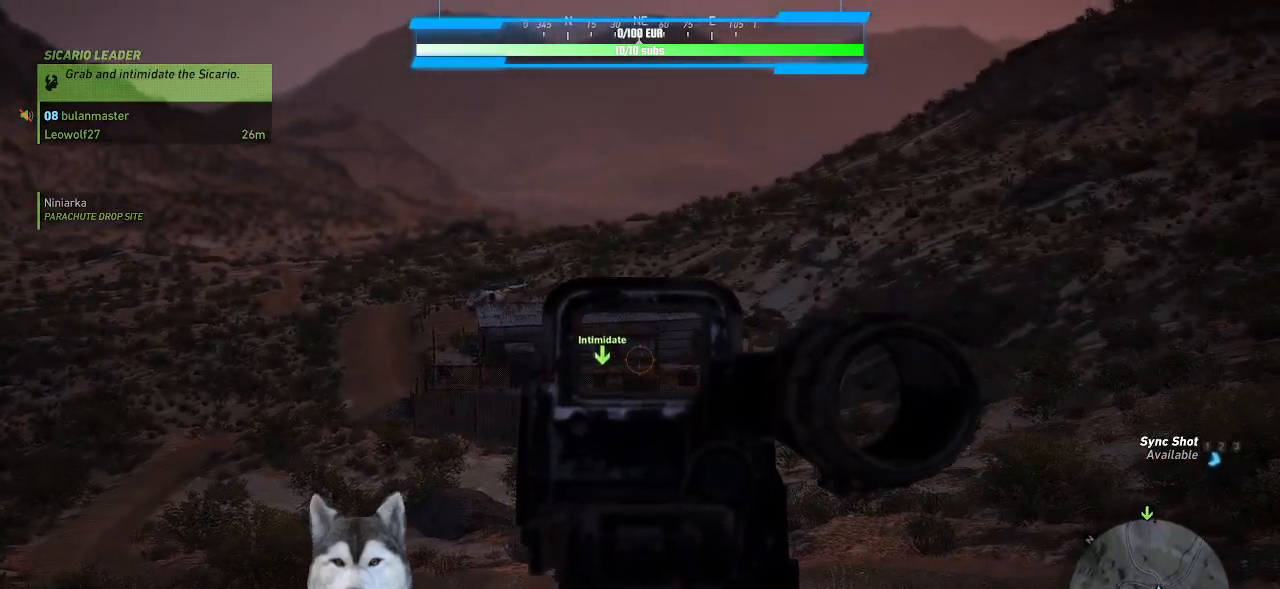
{"keys": [], "mouse": ["right"], "mouse_move": "still", "events": [[333, "w", "up"]]}
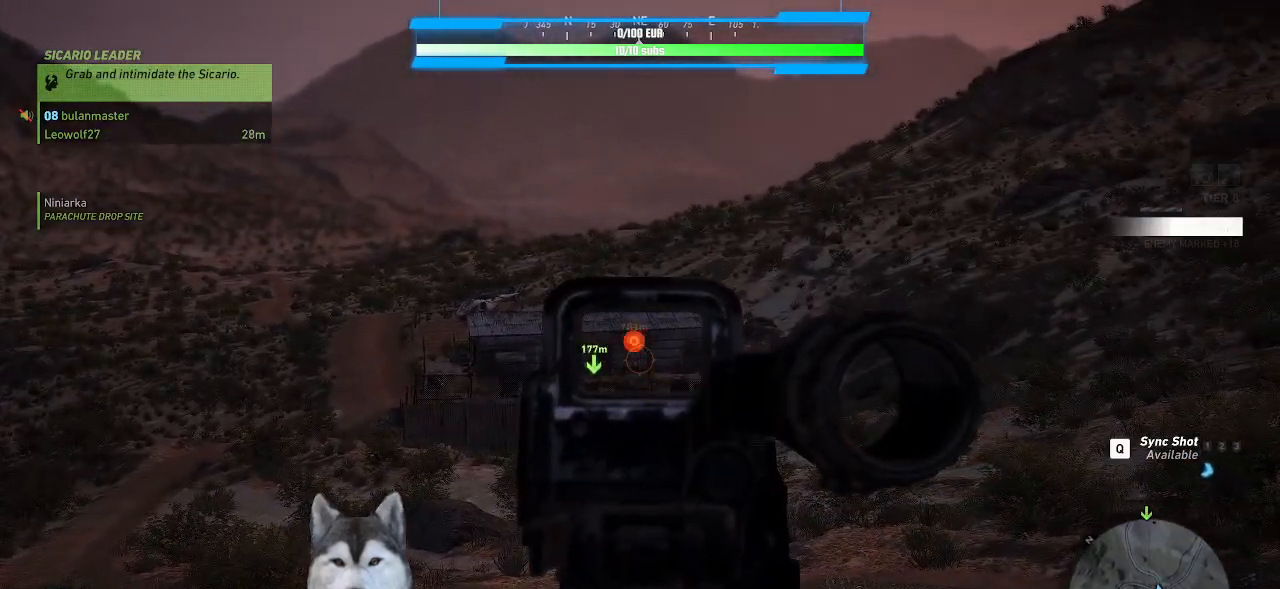
{"keys": ["b"], "mouse": ["right"], "mouse_move": "still", "events": [[433, "b", "down"]]}
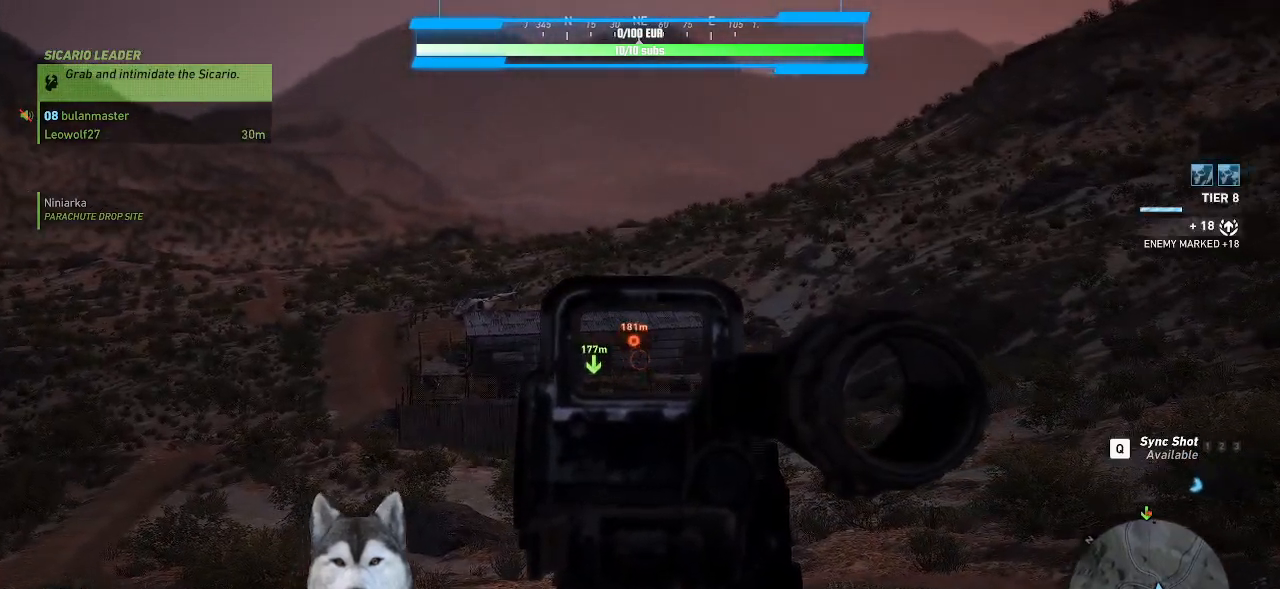
{"keys": [], "mouse": ["right"], "mouse_move": "still", "events": [[33, "b", "up"]]}
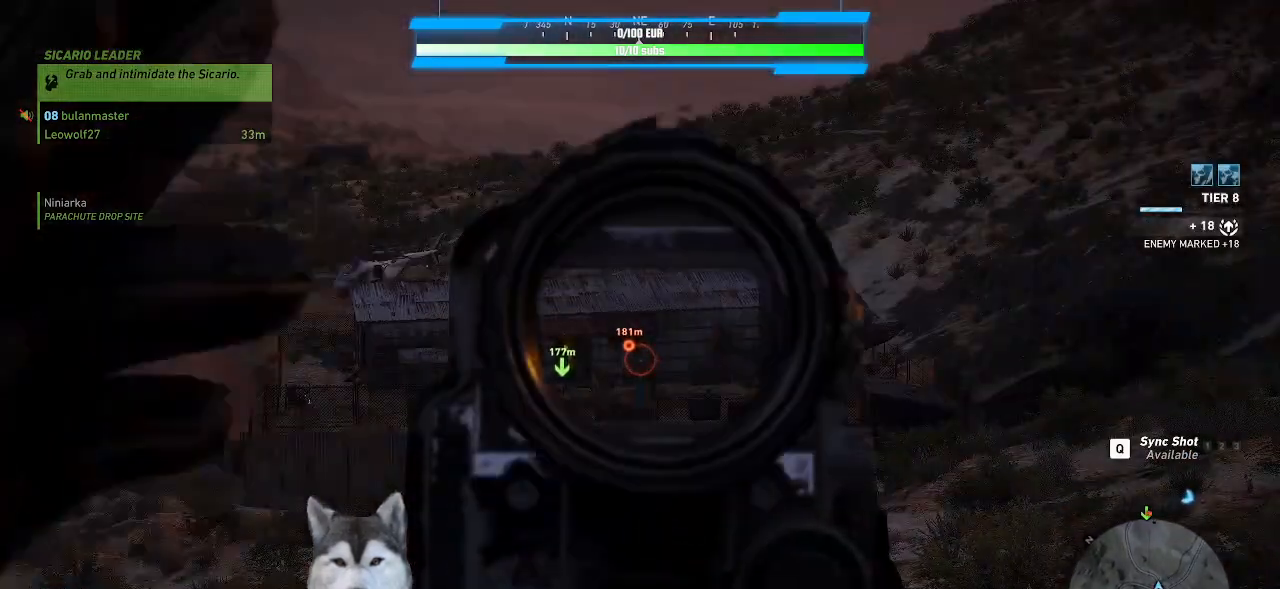
{"keys": [], "mouse": ["right"], "mouse_move": "still", "events": []}
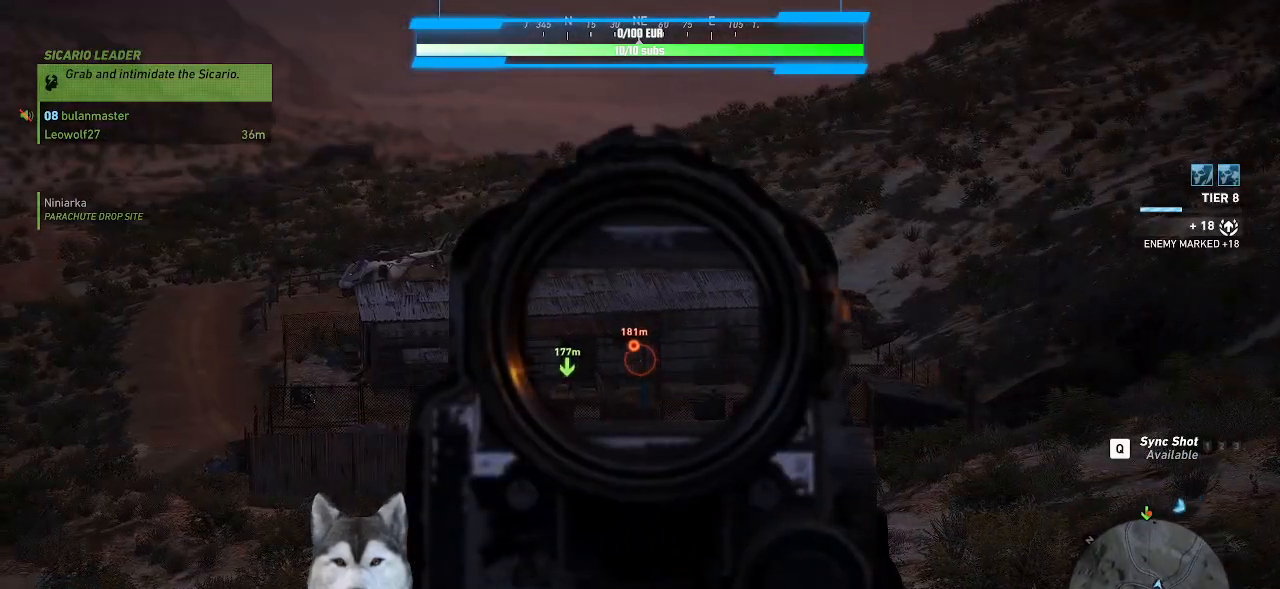
{"keys": [], "mouse": ["right"], "mouse_move": "still", "events": []}
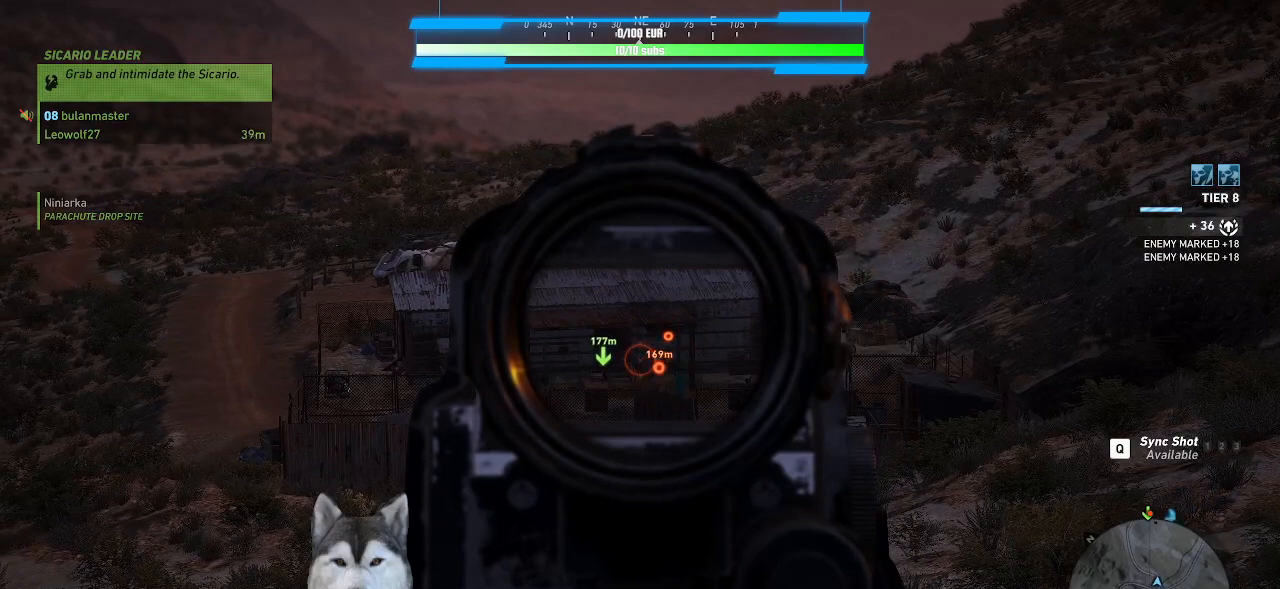
{"keys": [], "mouse": ["right"], "mouse_move": "still", "events": []}
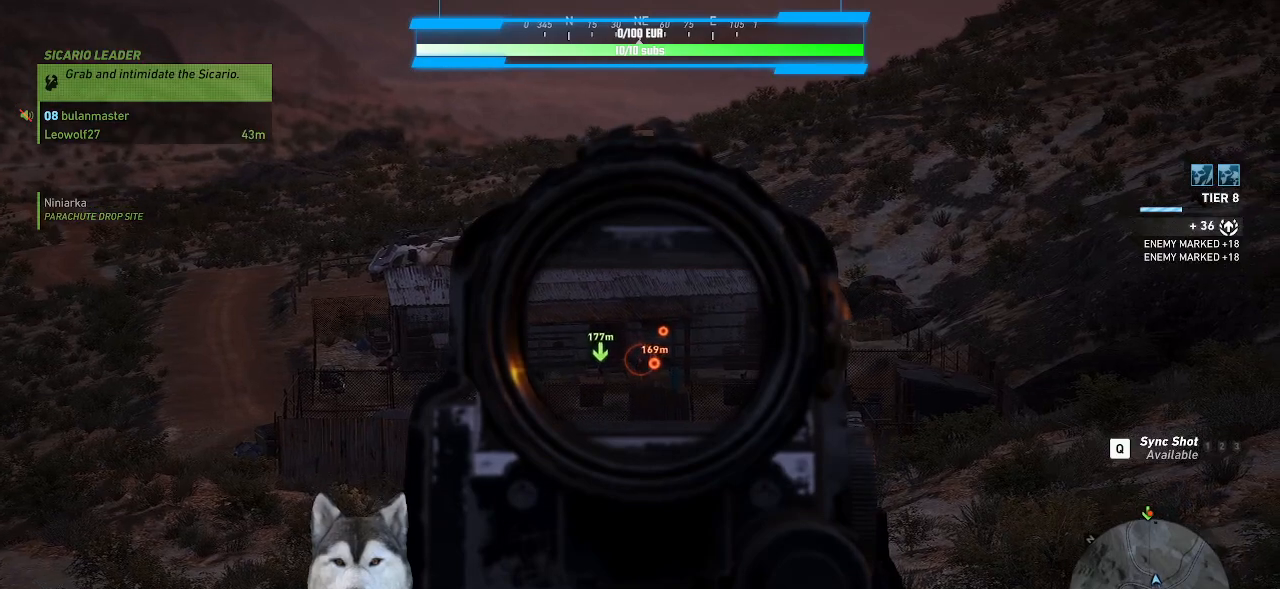
{"keys": [], "mouse": ["right"], "mouse_move": "right", "events": []}
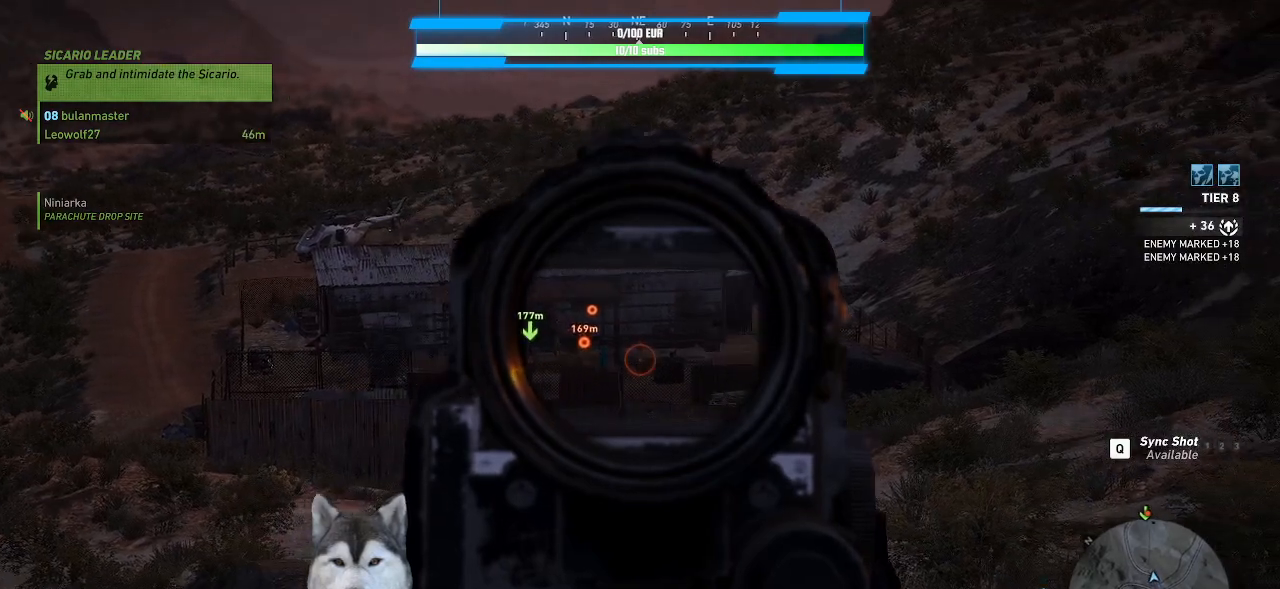
{"keys": [], "mouse": ["right"], "mouse_move": "still", "events": []}